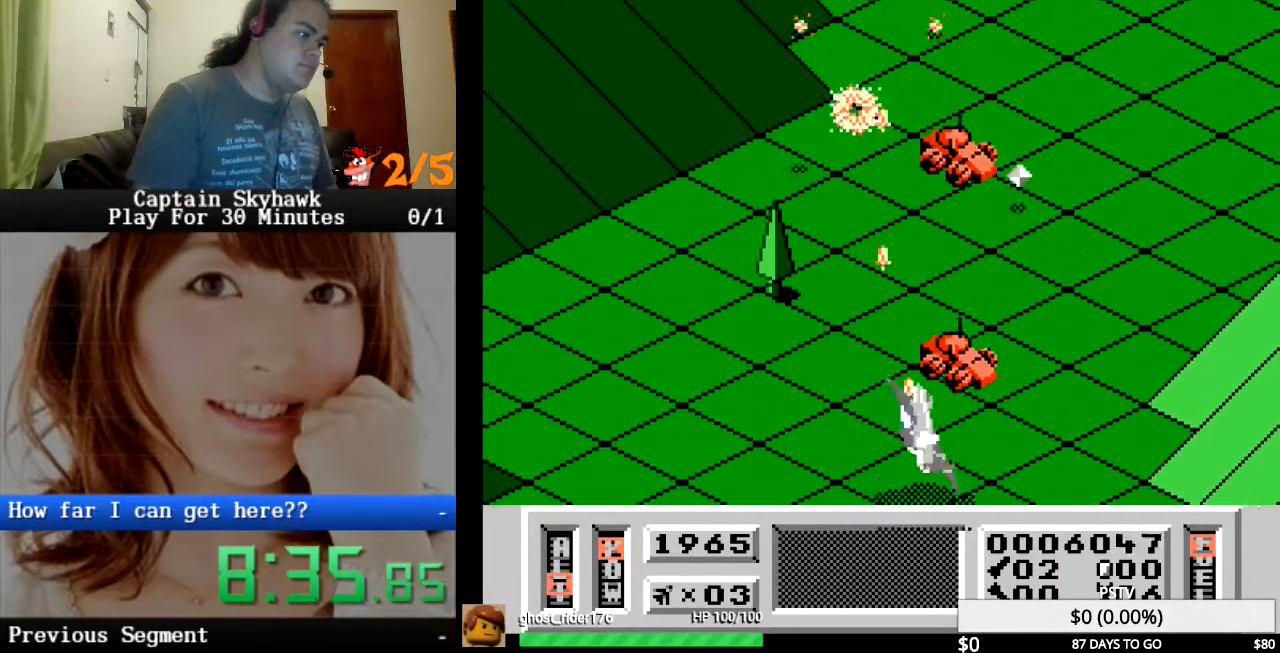
Gameplay with a controller (PlayStation layout); each line is a JSON object with the inputs held at the frame after it (dt_ms = milliseconds from this image to that frame). "events" lists button and stick changes between this image and that frame as [ms after this image, input, new state], when the widget could be followed in between. Not read: HOME L1 L2 L3 R1 R2 R3 left_stick right_stick.
{"dt_ms": 500, "buttons": ["CROSS"], "events": [[100, "CROSS", "up"], [167, "CROSS", "down"], [200, "CROSS", "up"], [333, "CROSS", "down"], [400, "CROSS", "up"], [500, "CROSS", "down"]]}
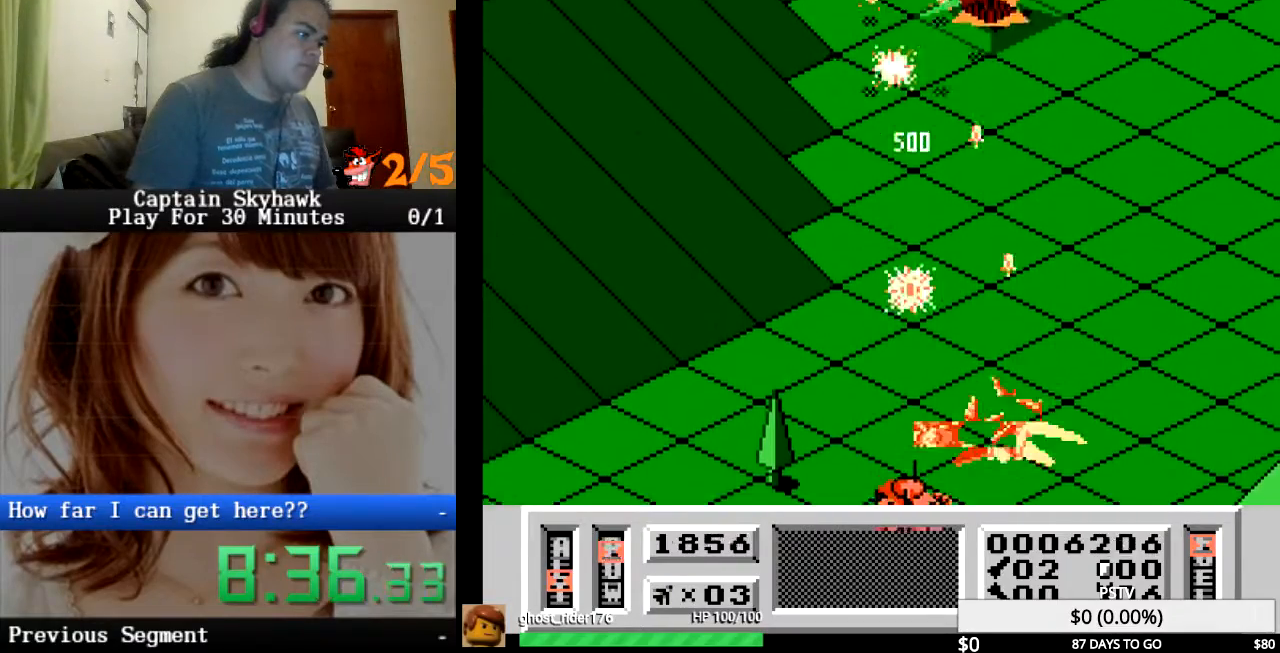
{"dt_ms": 500, "buttons": [], "events": [[100, "CROSS", "up"], [200, "CROSS", "down"], [300, "CROSS", "up"], [400, "CROSS", "down"], [500, "CROSS", "up"]]}
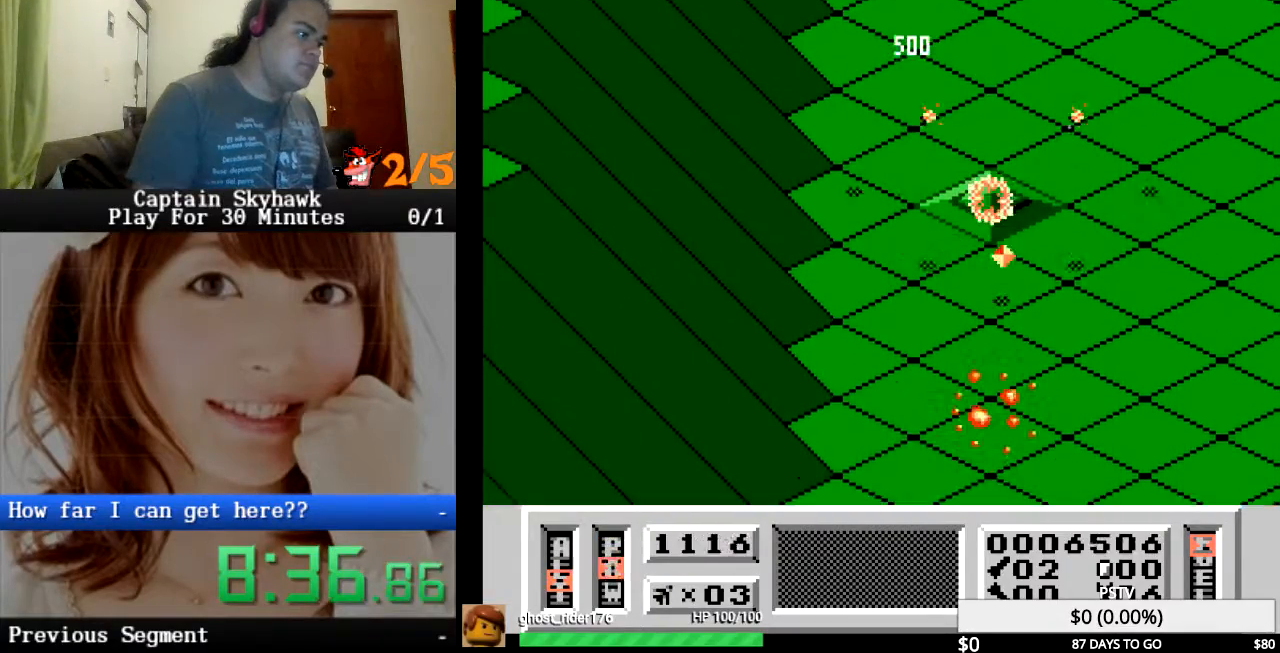
{"dt_ms": 500, "buttons": [], "events": [[67, "CROSS", "down"], [200, "CROSS", "up"]]}
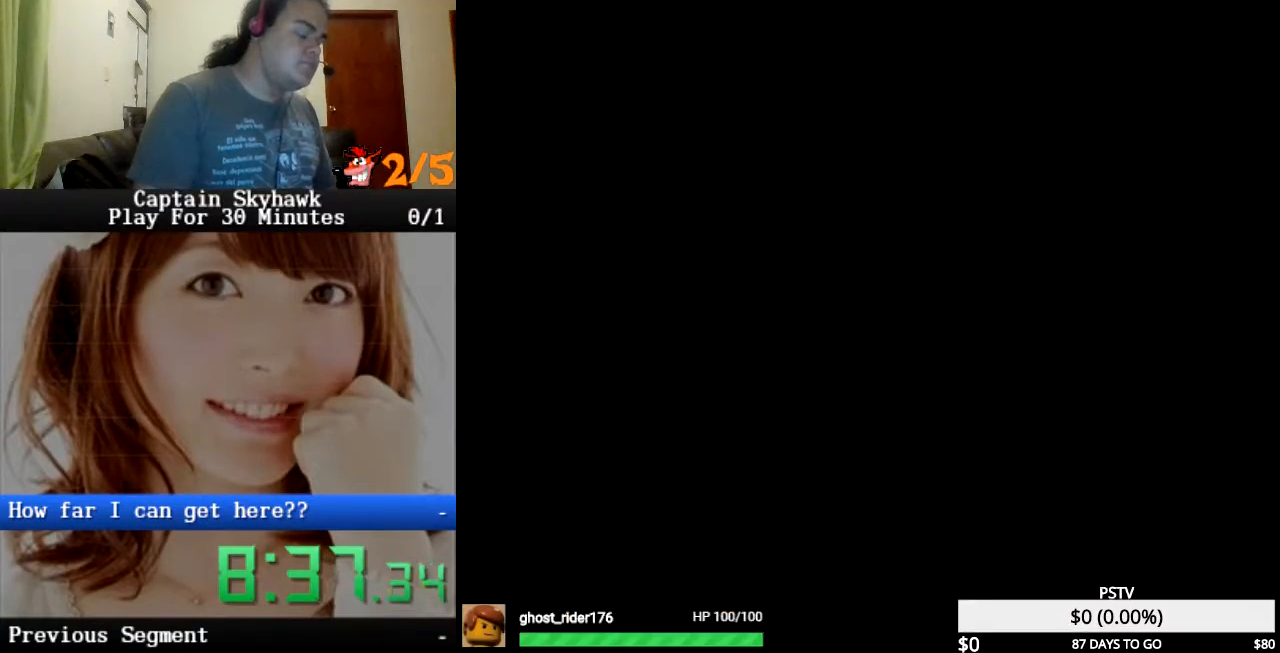
{"dt_ms": 500, "buttons": [], "events": [[400, "CROSS", "down"], [500, "CROSS", "up"]]}
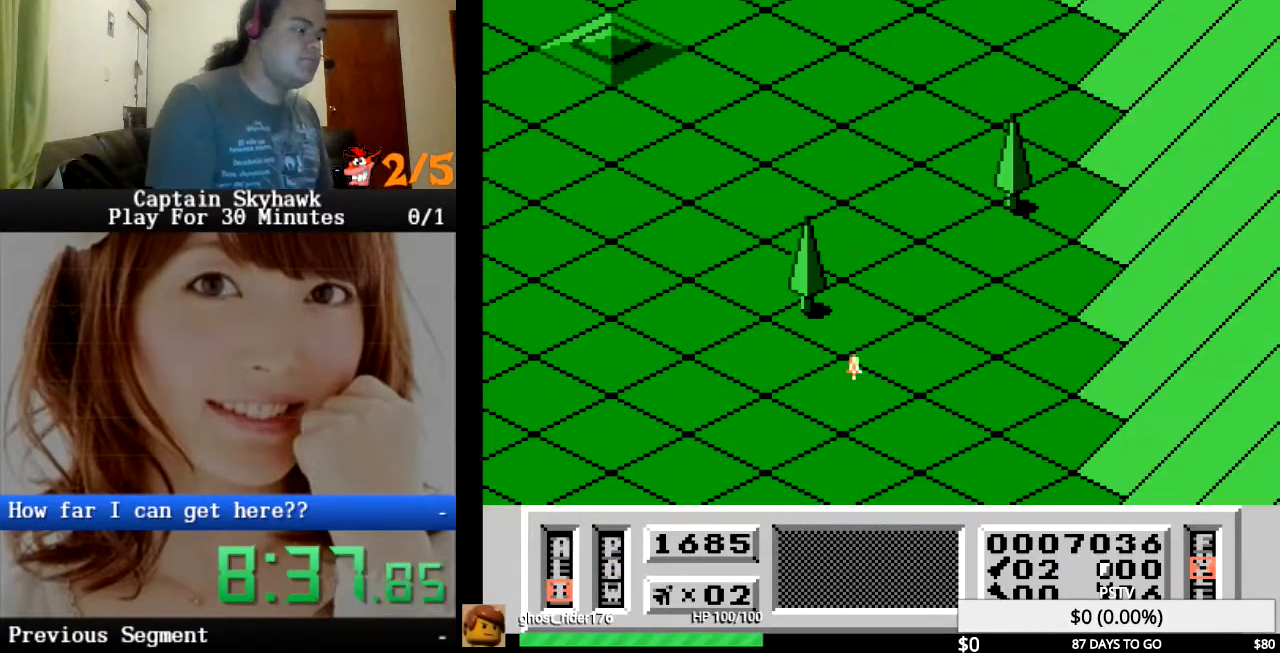
{"dt_ms": 500, "buttons": [], "events": [[267, "CROSS", "down"], [333, "CROSS", "up"], [433, "CROSS", "down"], [500, "CROSS", "up"]]}
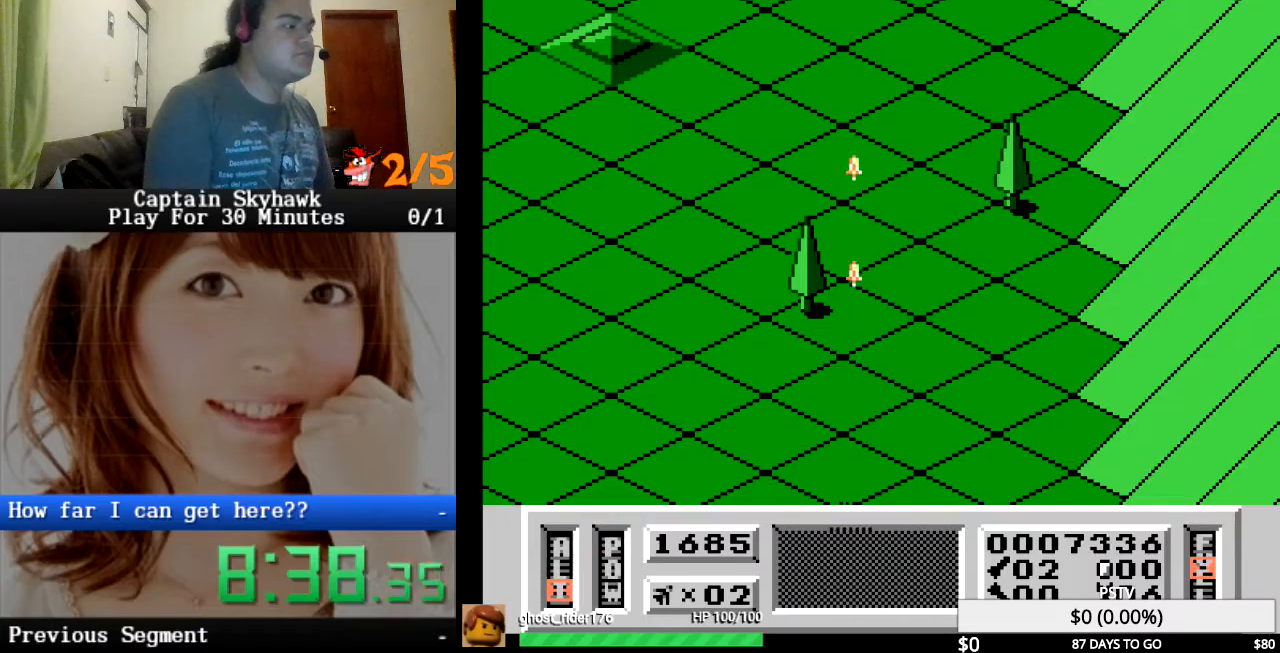
{"dt_ms": 500, "buttons": ["CROSS"], "events": [[100, "CROSS", "down"], [200, "CROSS", "up"], [200, "DPAD_LEFT", "down"], [300, "CROSS", "down"], [367, "DPAD_LEFT", "up"], [400, "CROSS", "up"], [500, "CROSS", "down"]]}
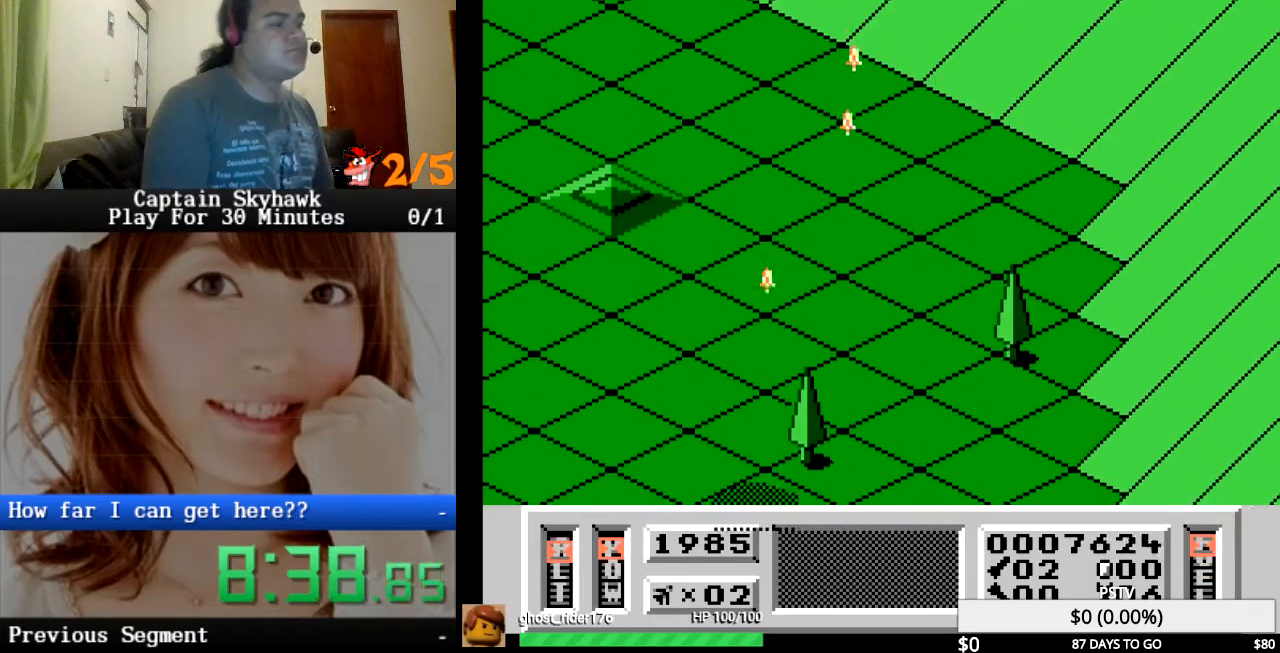
{"dt_ms": 500, "buttons": [], "events": [[100, "CROSS", "up"], [200, "CROSS", "down"], [267, "CROSS", "up"], [300, "DPAD_LEFT", "down"], [400, "CROSS", "down"], [467, "CROSS", "up"], [467, "DPAD_LEFT", "up"]]}
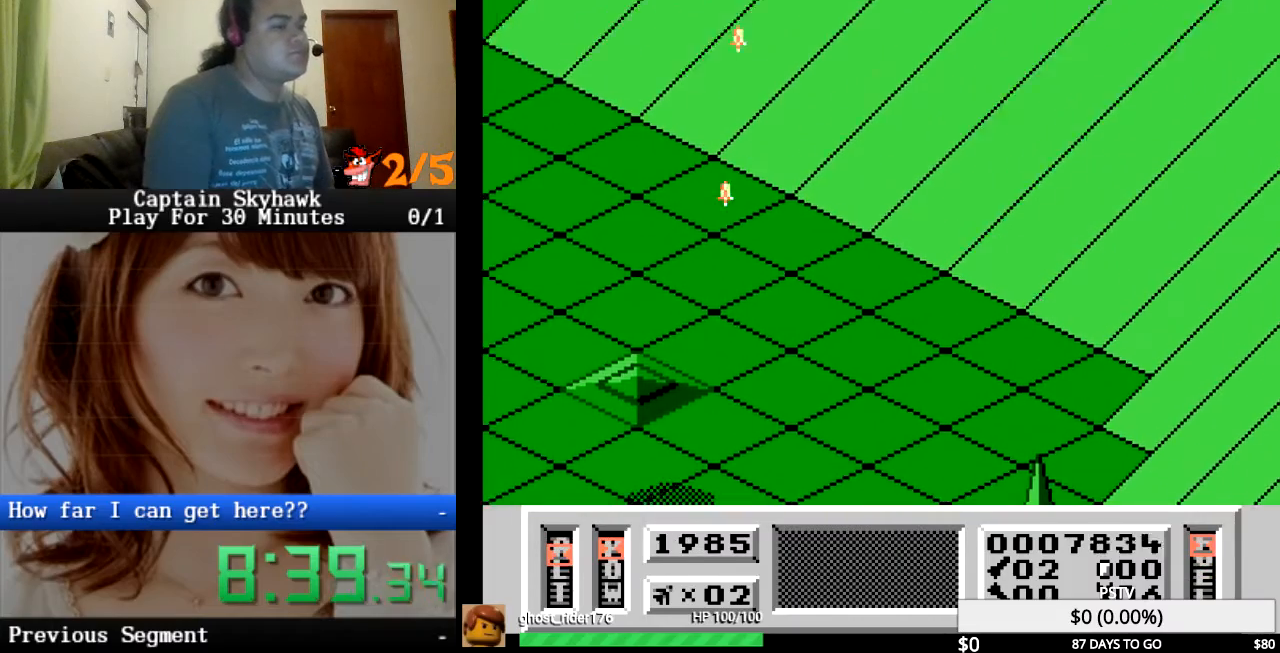
{"dt_ms": 500, "buttons": [], "events": [[67, "CROSS", "down"], [100, "DPAD_LEFT", "down"], [133, "CROSS", "up"], [233, "CROSS", "down"], [333, "CROSS", "up"], [367, "DPAD_LEFT", "up"], [467, "CROSS", "down"], [500, "CROSS", "up"]]}
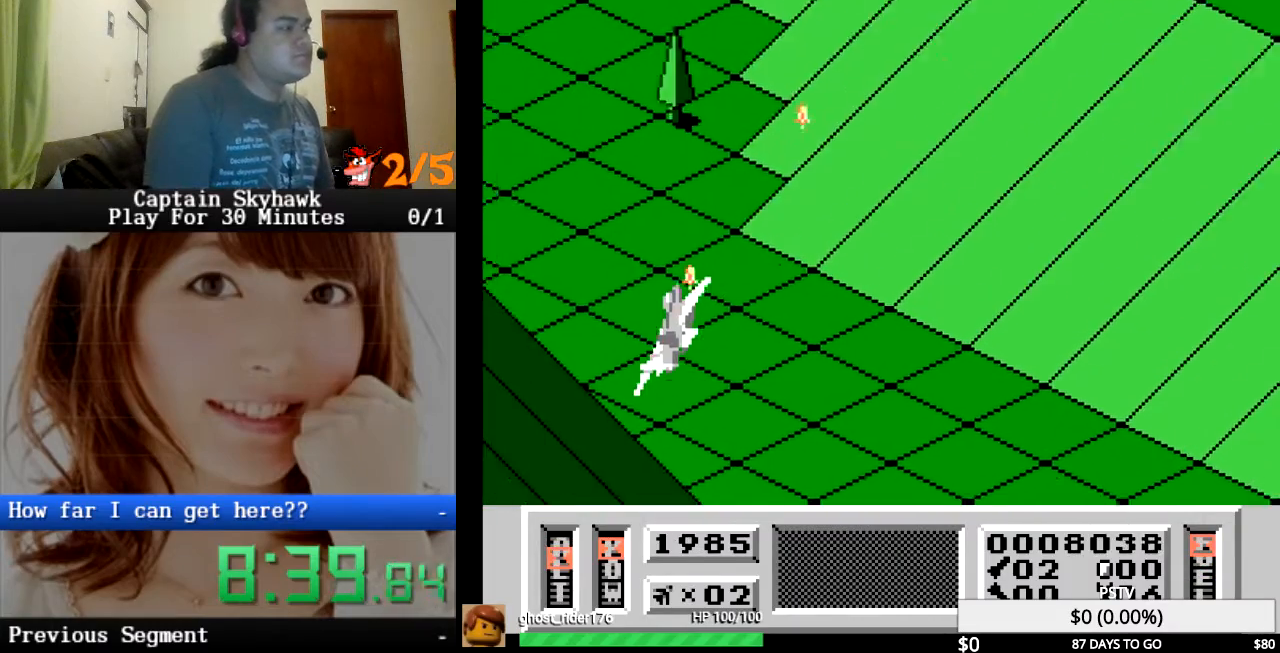
{"dt_ms": 500, "buttons": [], "events": [[167, "CROSS", "down"], [233, "CROSS", "up"], [367, "CROSS", "down"], [433, "CROSS", "up"]]}
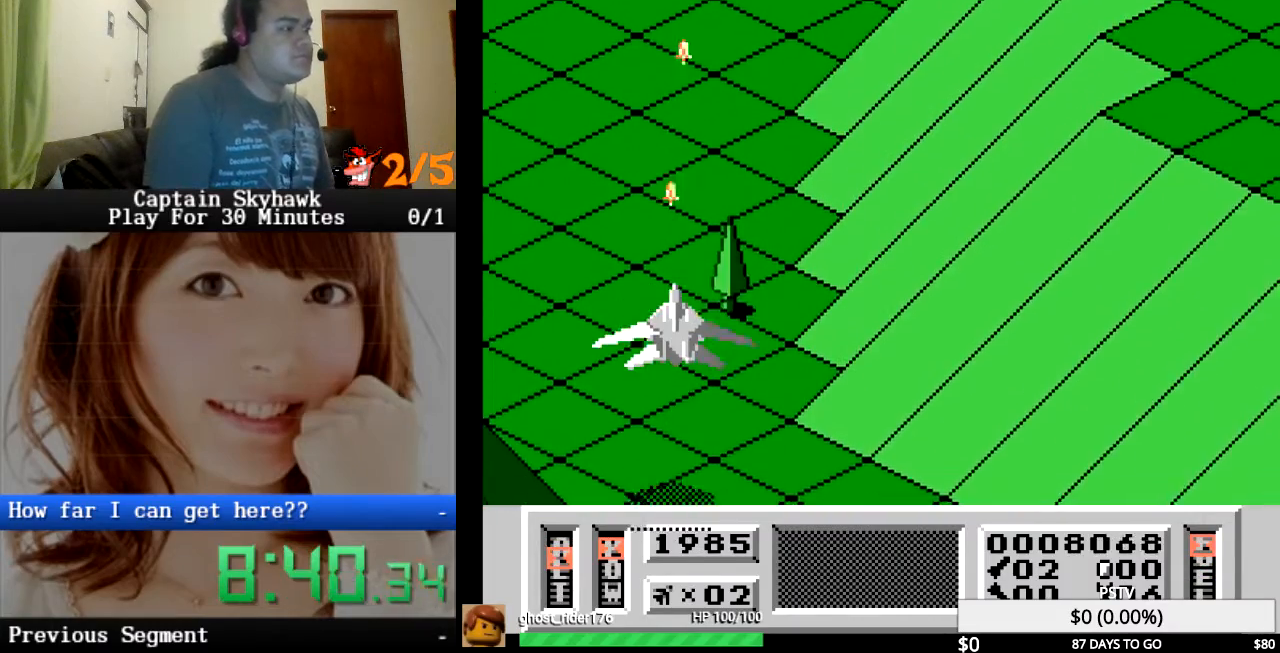
{"dt_ms": 500, "buttons": ["CROSS"], "events": [[67, "CROSS", "down"], [133, "CROSS", "up"], [233, "CROSS", "down"], [333, "CROSS", "up"], [467, "CROSS", "down"]]}
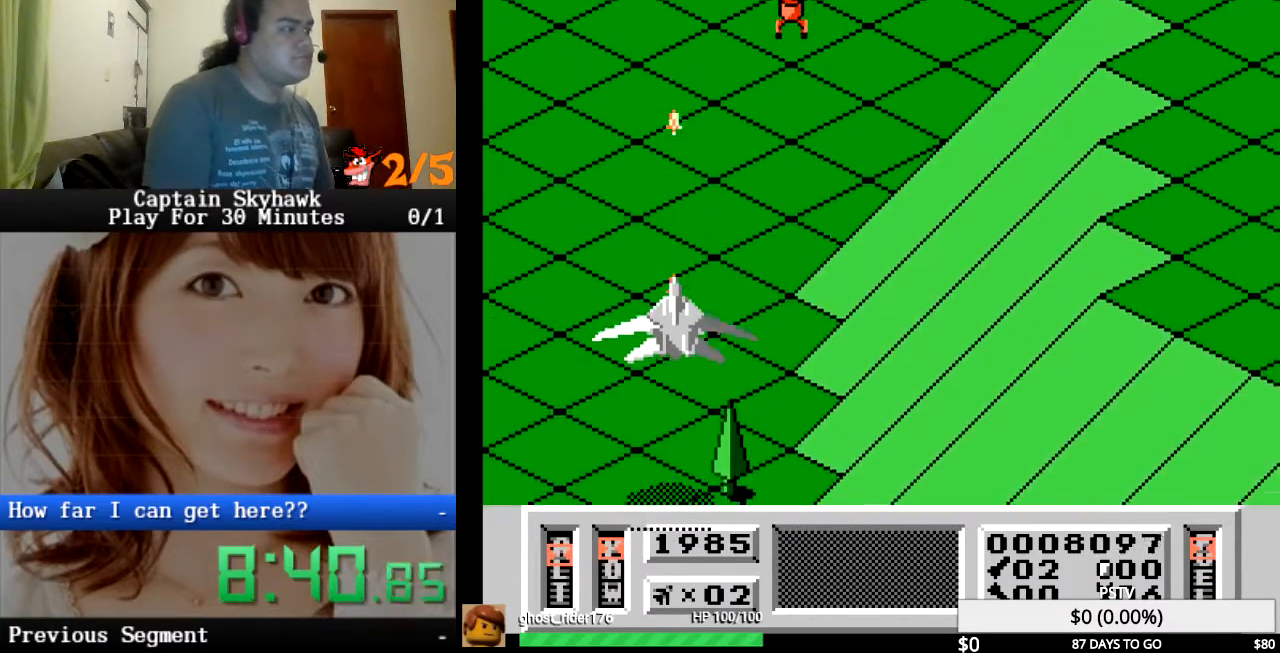
{"dt_ms": 500, "buttons": ["CROSS", "DPAD_LEFT"], "events": [[33, "CROSS", "up"], [133, "CROSS", "down"], [200, "CROSS", "up"], [200, "DPAD_RIGHT", "down"], [333, "CROSS", "down"], [367, "DPAD_RIGHT", "up"], [400, "CROSS", "up"], [500, "CROSS", "down"], [500, "DPAD_LEFT", "down"]]}
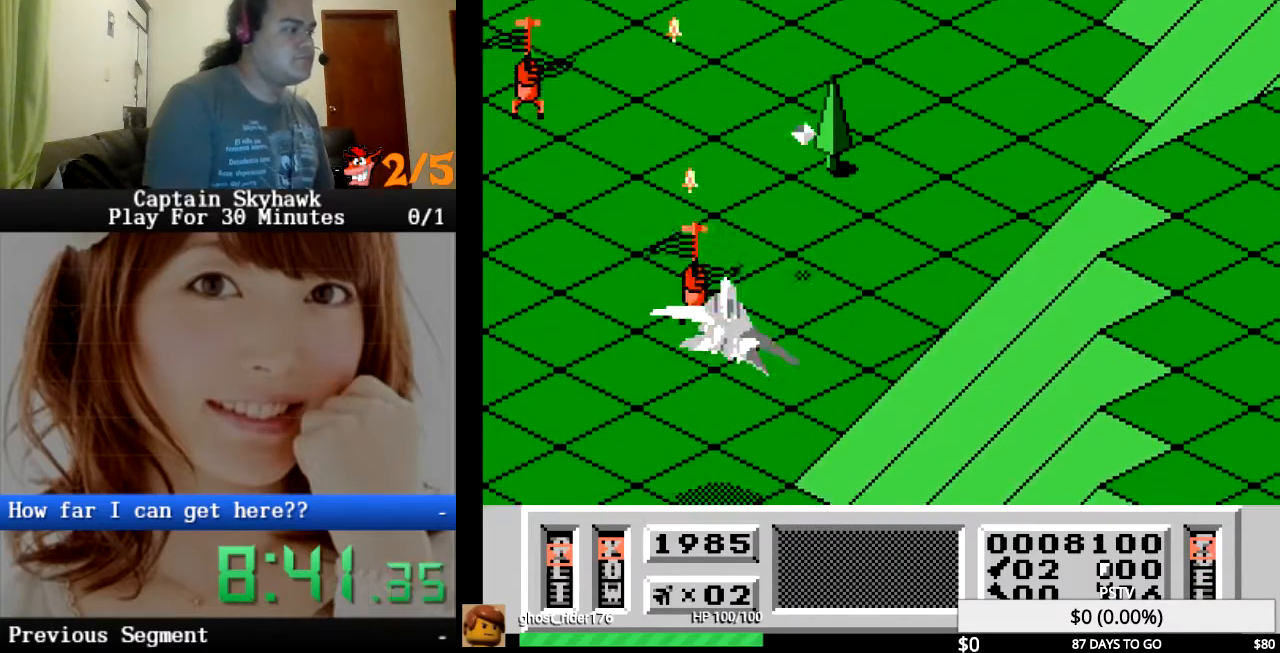
{"dt_ms": 500, "buttons": ["DPAD_RIGHT"], "events": [[100, "CROSS", "up"], [200, "CROSS", "down"], [267, "DPAD_LEFT", "up"], [300, "CROSS", "up"], [400, "CROSS", "down"], [400, "DPAD_RIGHT", "down"], [500, "CROSS", "up"]]}
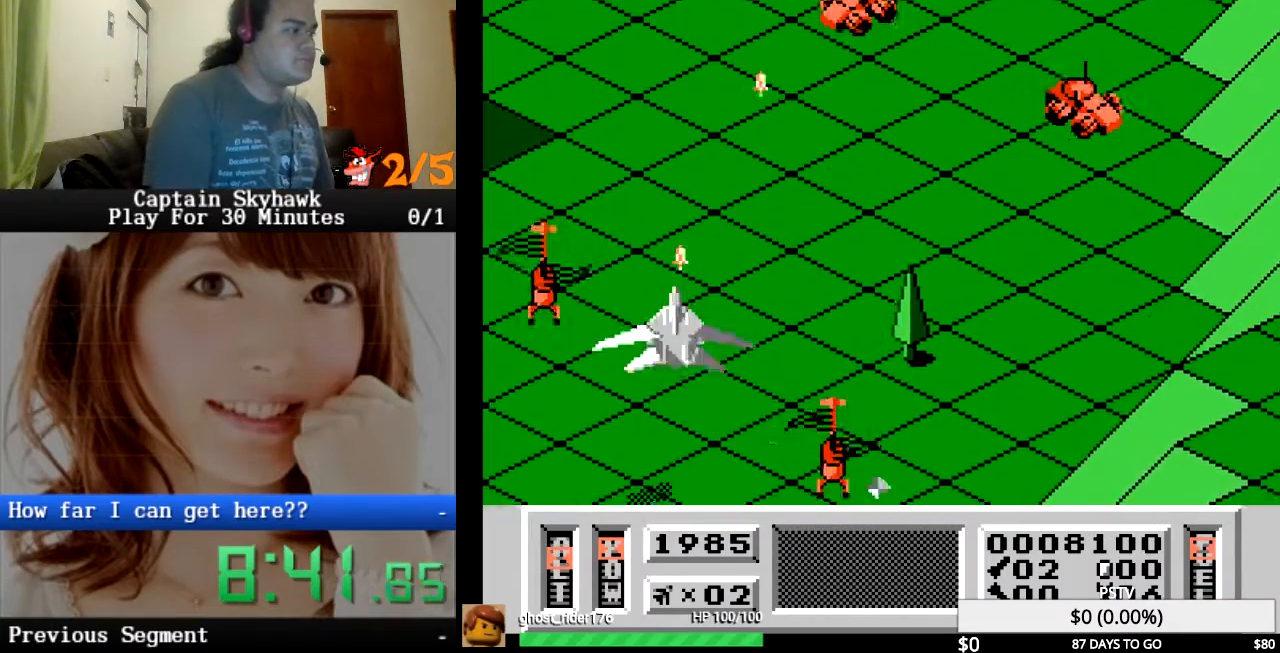
{"dt_ms": 500, "buttons": ["DPAD_RIGHT"], "events": [[33, "DPAD_RIGHT", "up"], [133, "CROSS", "down"], [133, "DPAD_RIGHT", "down"], [233, "CROSS", "up"], [300, "DPAD_RIGHT", "up"], [333, "CROSS", "down"], [367, "DPAD_RIGHT", "down"], [433, "CROSS", "up"]]}
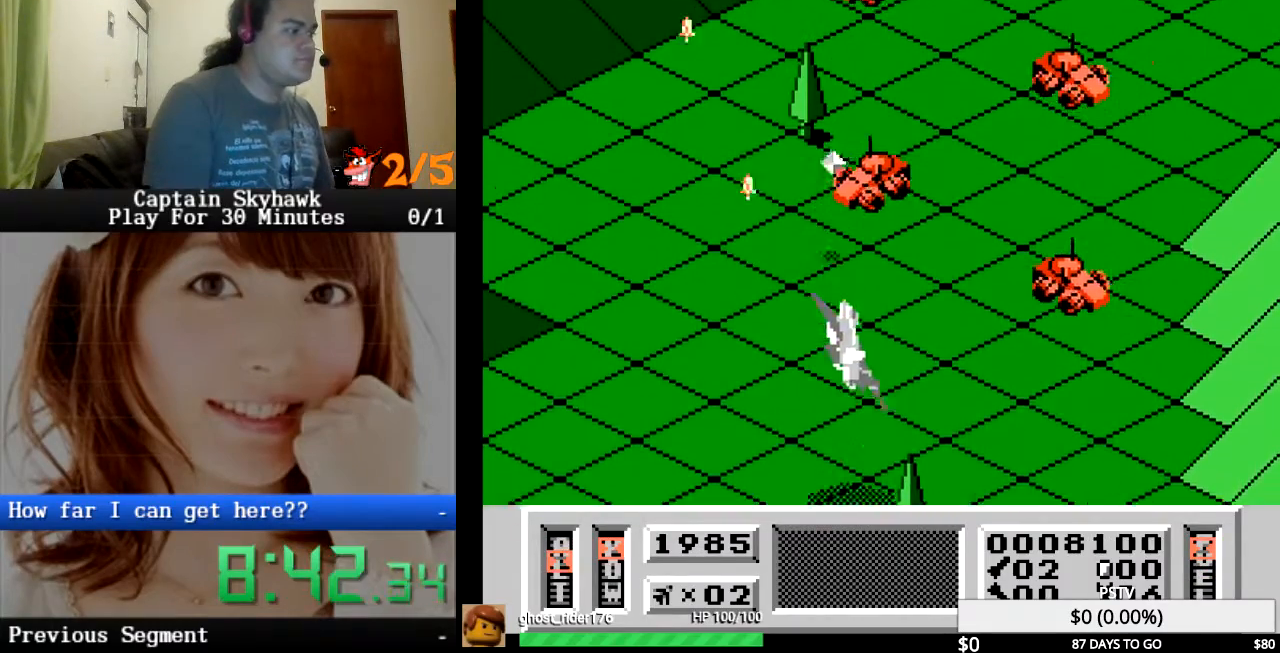
{"dt_ms": 500, "buttons": ["CROSS"], "events": [[33, "CROSS", "down"], [167, "CROSS", "up"], [267, "CROSS", "down"], [300, "DPAD_RIGHT", "up"], [333, "CROSS", "up"], [467, "CROSS", "down"]]}
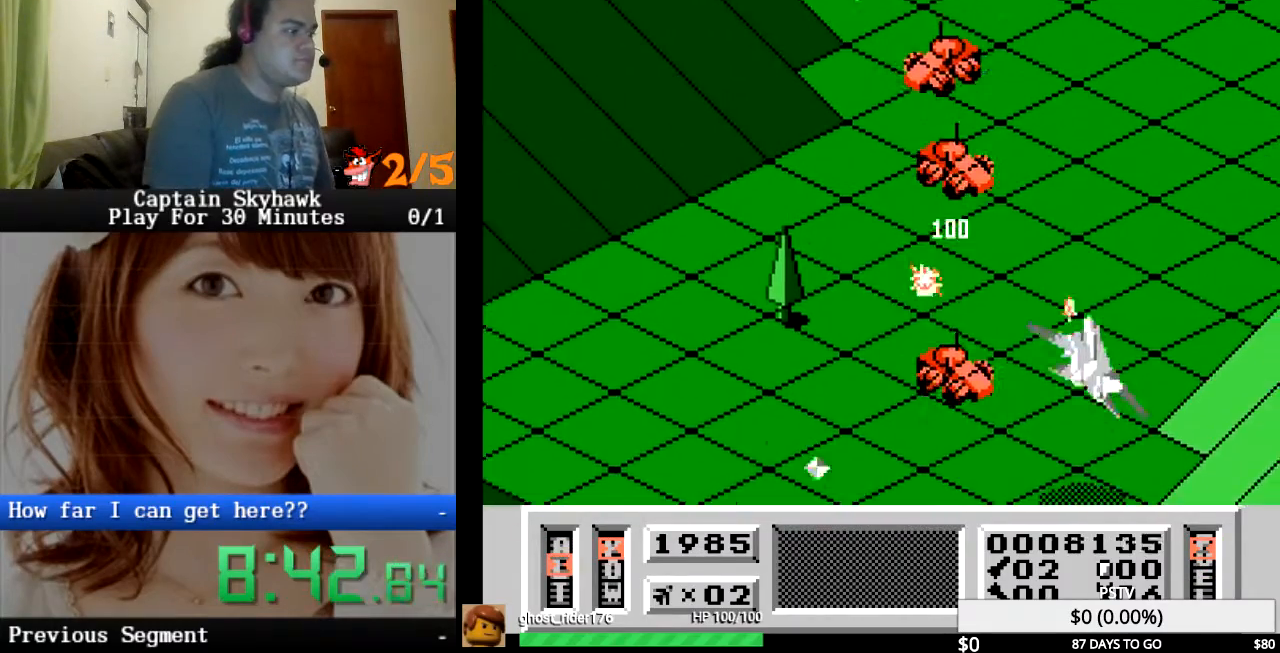
{"dt_ms": 1000, "buttons": ["DPAD_RIGHT"]}
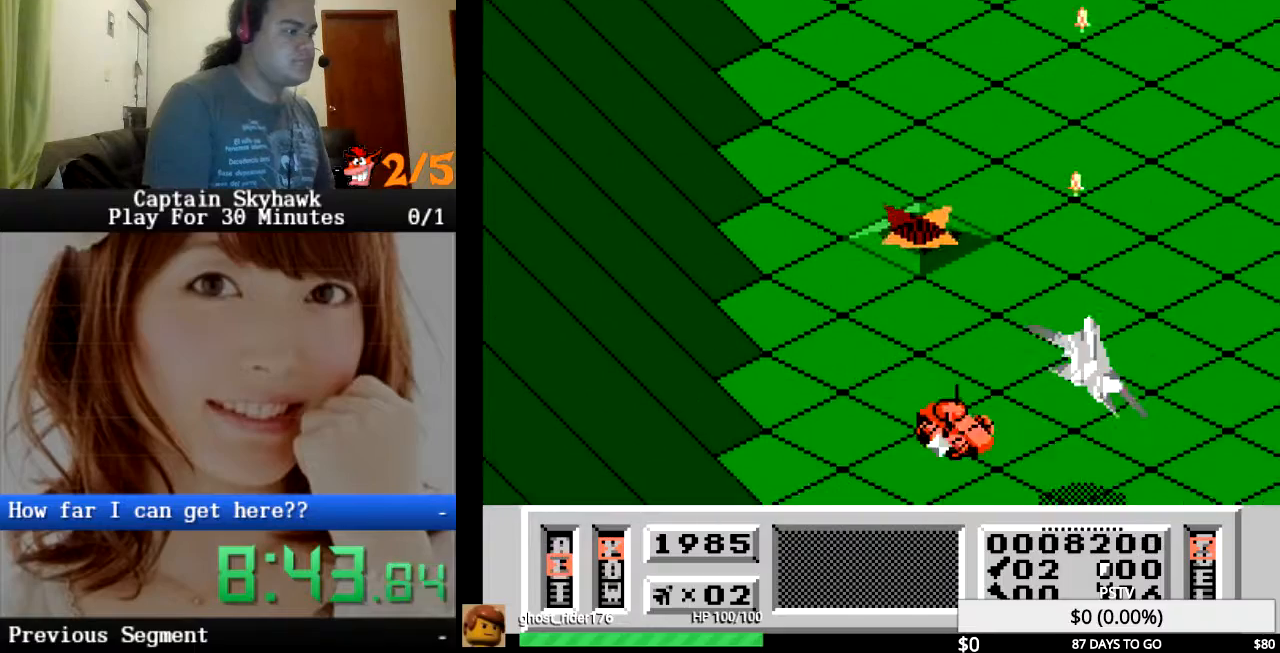
{"dt_ms": 500, "buttons": ["CROSS"], "events": [[33, "CROSS", "down"], [33, "DPAD_RIGHT", "up"], [133, "CROSS", "up"], [233, "CROSS", "down"], [233, "DPAD_LEFT", "down"], [333, "CROSS", "up"], [367, "DPAD_LEFT", "up"], [433, "CROSS", "down"]]}
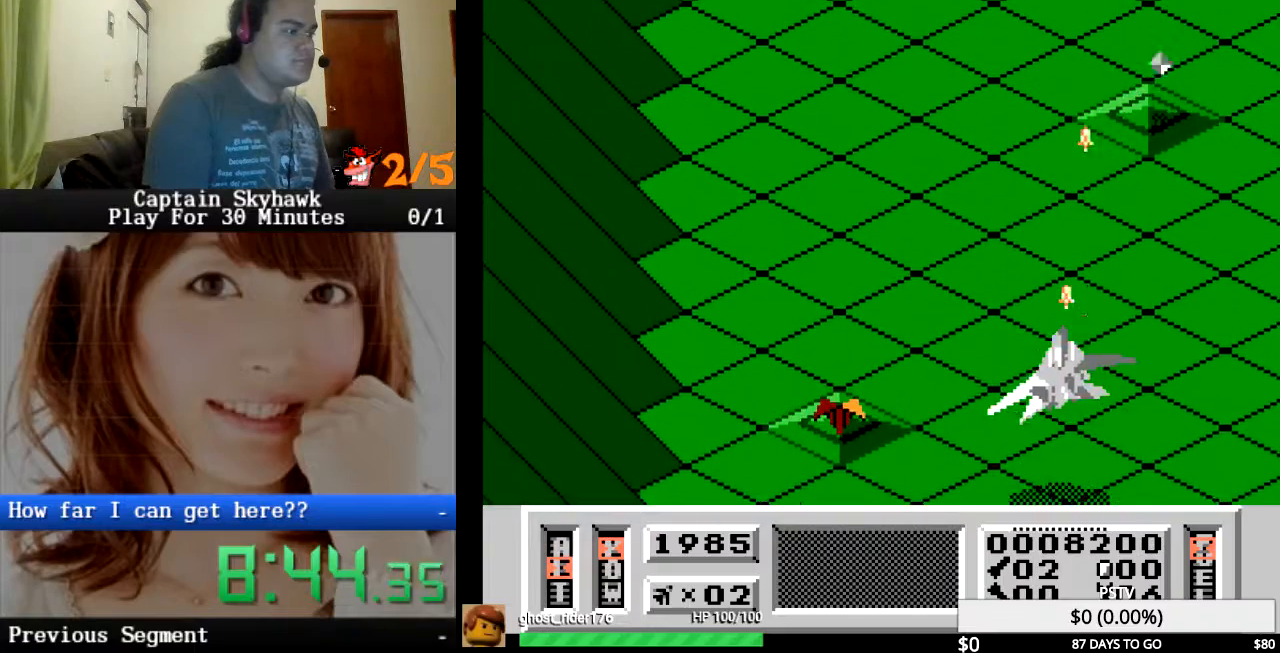
{"dt_ms": 500, "buttons": [], "events": [[33, "CROSS", "up"], [67, "DPAD_LEFT", "down"], [133, "CROSS", "down"], [233, "CROSS", "up"], [300, "DPAD_LEFT", "up"], [367, "CROSS", "down"], [467, "CROSS", "up"]]}
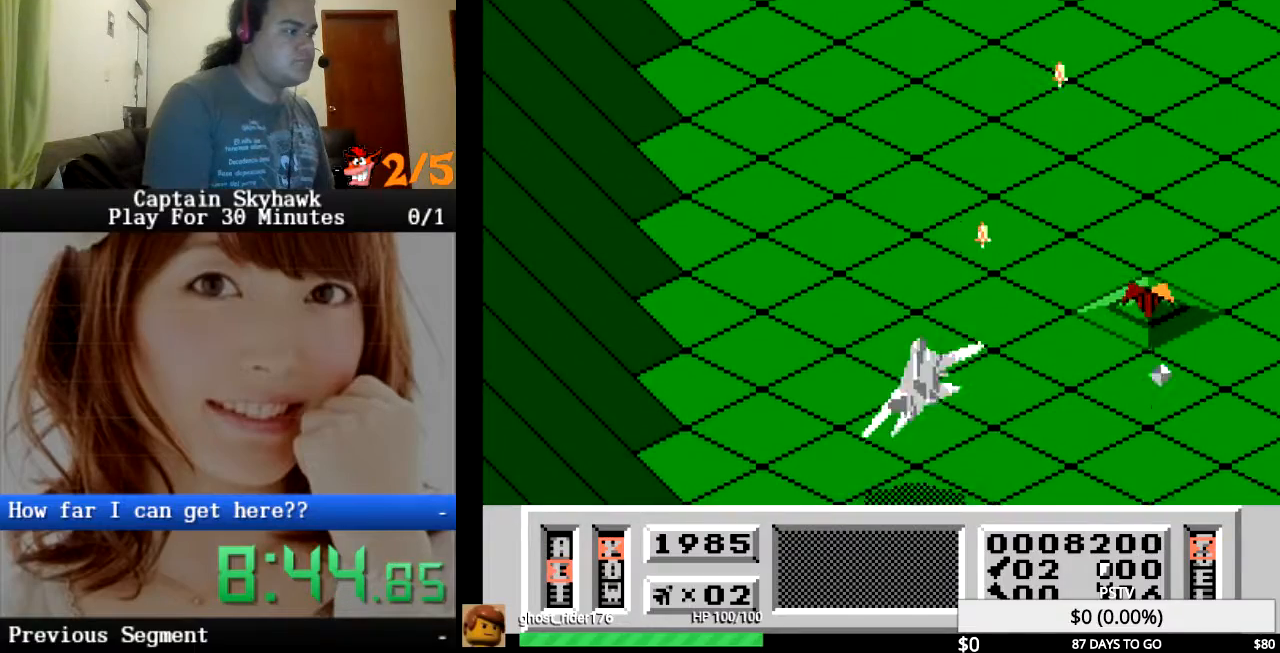
{"dt_ms": 500, "buttons": ["CROSS"], "events": [[67, "CROSS", "down"], [133, "CROSS", "up"], [233, "CROSS", "down"], [333, "CROSS", "up"], [433, "CROSS", "down"]]}
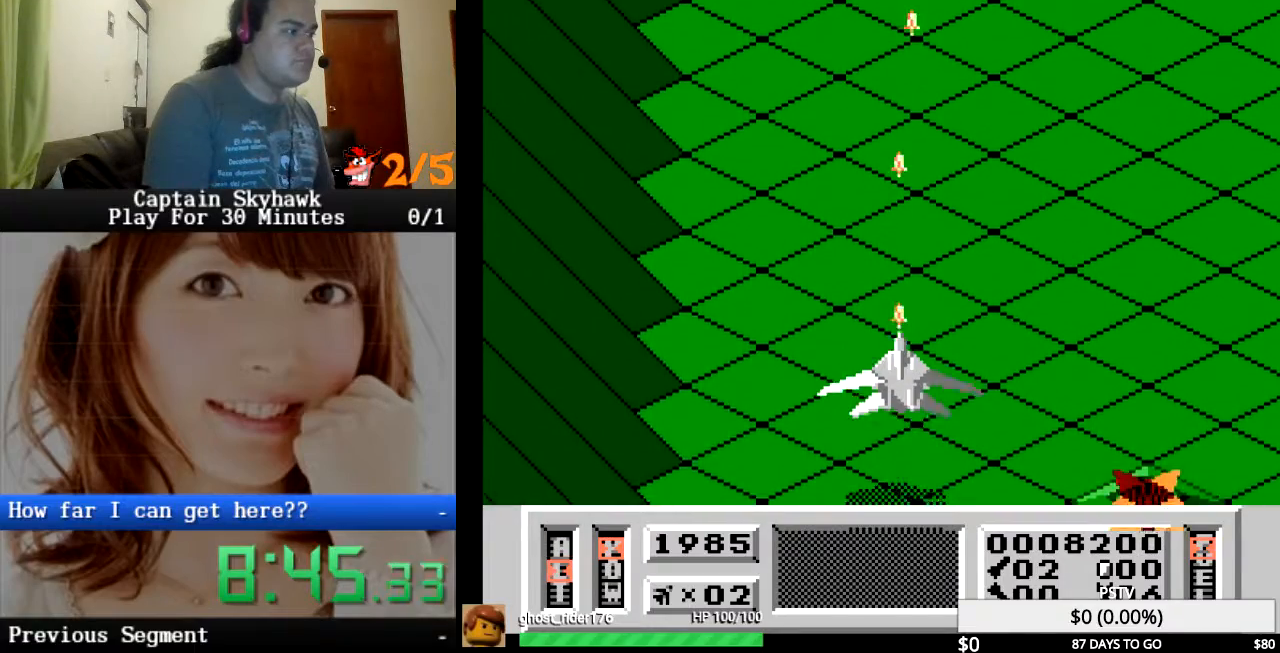
{"dt_ms": 500, "buttons": ["CROSS"], "events": [[33, "CROSS", "up"], [133, "CROSS", "down"], [233, "CROSS", "up"], [333, "CROSS", "down"]]}
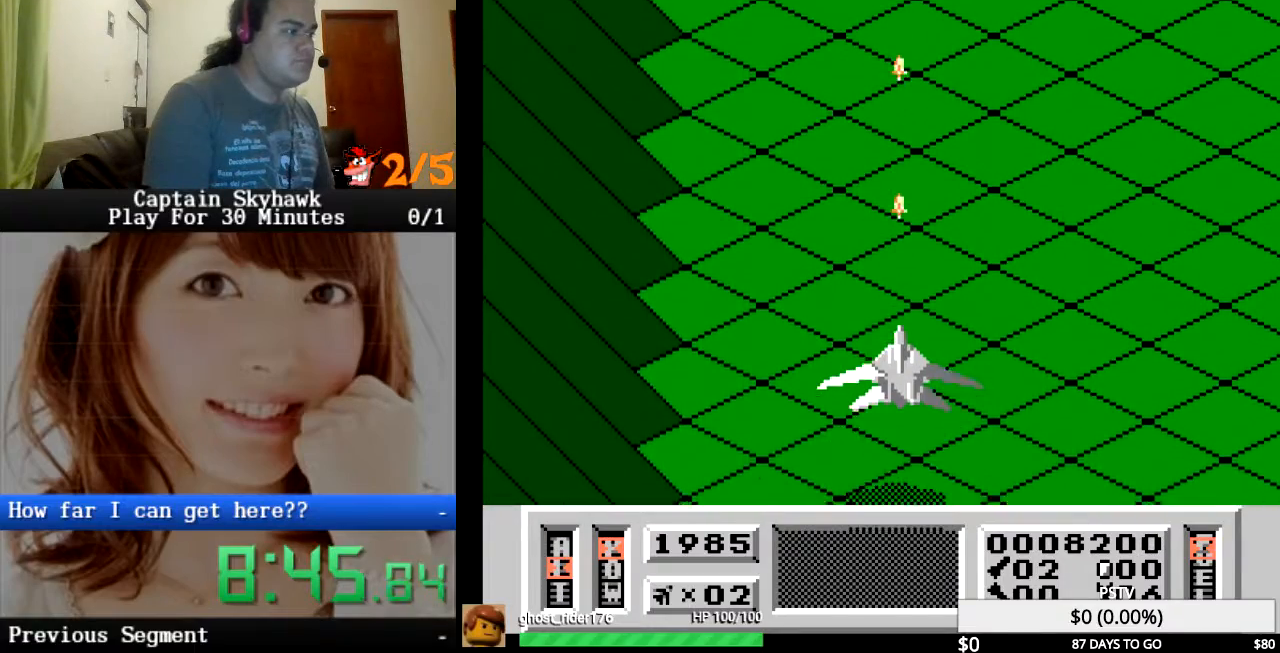
{"dt_ms": 500, "buttons": ["CROSS"], "events": [[300, "DPAD_LEFT", "down"], [367, "DPAD_LEFT", "up"]]}
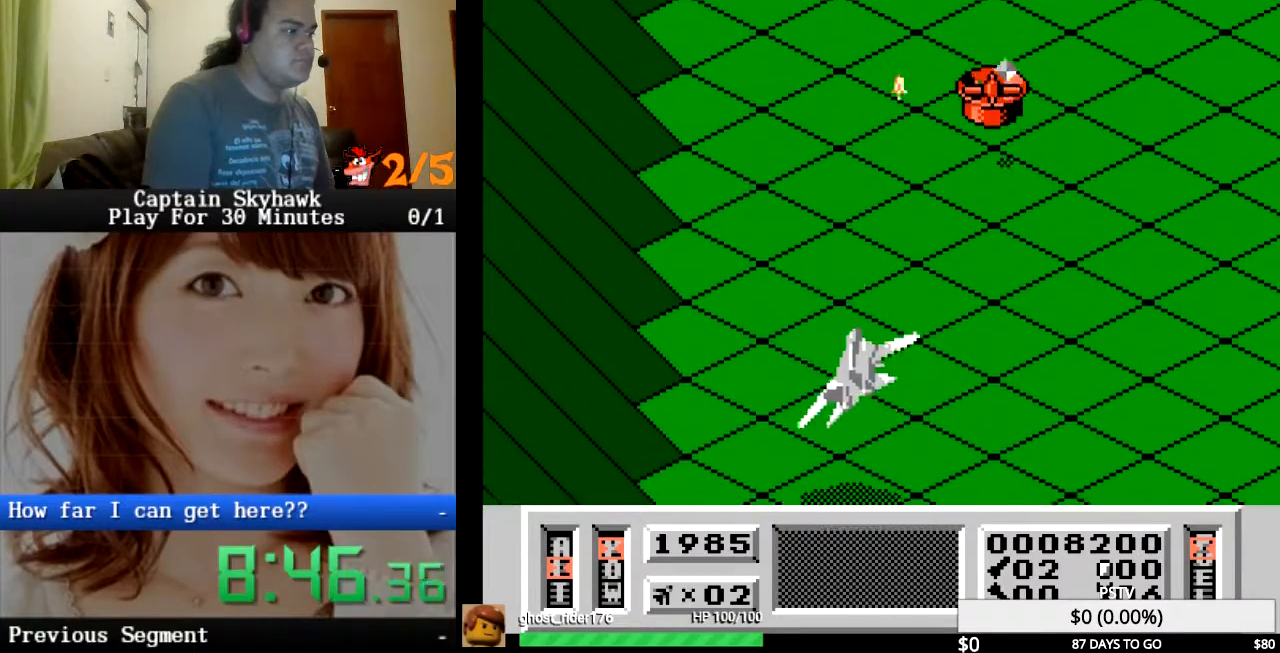
{"dt_ms": 500, "buttons": ["CROSS", "DPAD_RIGHT"], "events": [[133, "DPAD_LEFT", "down"], [300, "DPAD_LEFT", "up"], [433, "CROSS", "up"], [467, "DPAD_RIGHT", "down"], [500, "CROSS", "down"]]}
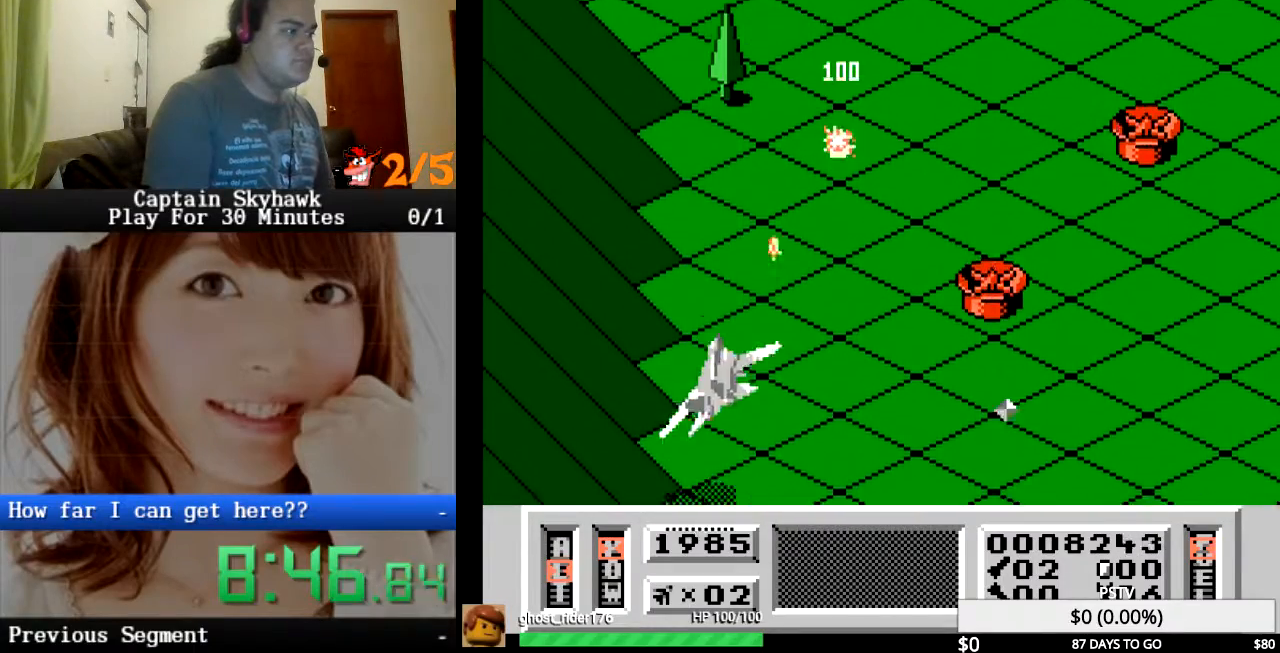
{"dt_ms": 500, "buttons": ["DPAD_LEFT"], "events": [[100, "CROSS", "up"], [167, "CROSS", "down"], [233, "CROSS", "up"], [300, "CROSS", "down"], [367, "CROSS", "up"], [433, "CROSS", "down"], [467, "DPAD_RIGHT", "up"], [467, "DPAD_UP", "down"], [500, "CROSS", "up"], [500, "DPAD_LEFT", "down"], [500, "DPAD_UP", "up"]]}
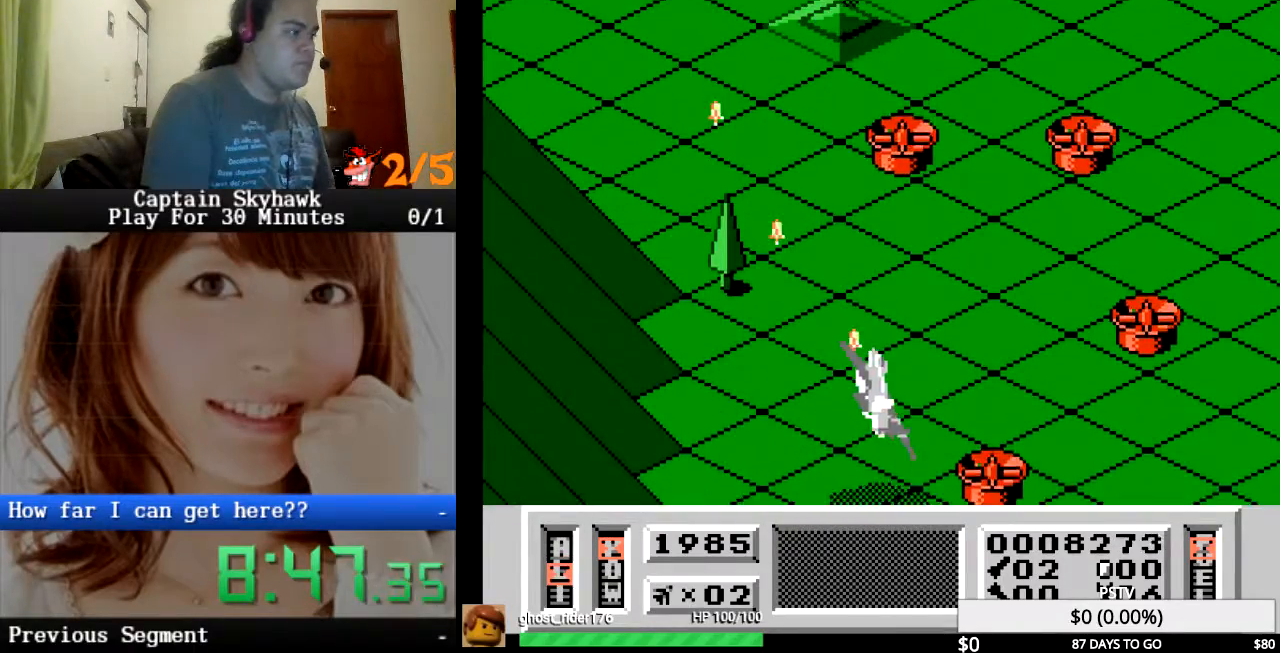
{"dt_ms": 500, "buttons": ["CROSS", "DPAD_LEFT"], "events": [[67, "CROSS", "down"], [133, "CROSS", "up"], [167, "DPAD_LEFT", "up"], [167, "DPAD_RIGHT", "down"], [233, "CROSS", "down"], [267, "CROSS", "up"], [267, "DPAD_RIGHT", "up"], [300, "DPAD_LEFT", "down"], [333, "CROSS", "down"], [367, "CROSS", "up"], [467, "CROSS", "down"]]}
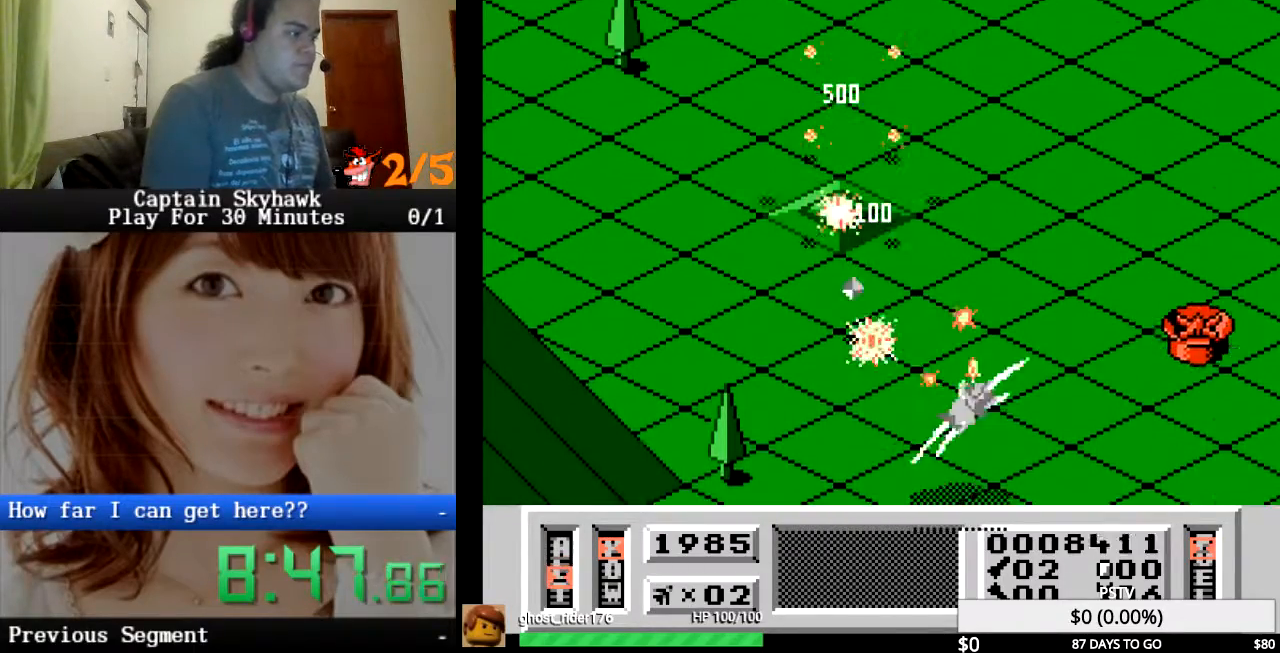
{"dt_ms": 500, "buttons": ["DPAD_LEFT"], "events": [[33, "CROSS", "up"], [67, "DPAD_LEFT", "up"], [67, "DPAD_RIGHT", "down"], [100, "CROSS", "down"], [167, "CROSS", "up"], [267, "CROSS", "down"], [333, "CROSS", "up"], [367, "DPAD_LEFT", "down"], [367, "DPAD_RIGHT", "up"], [400, "CROSS", "down"], [467, "CROSS", "up"]]}